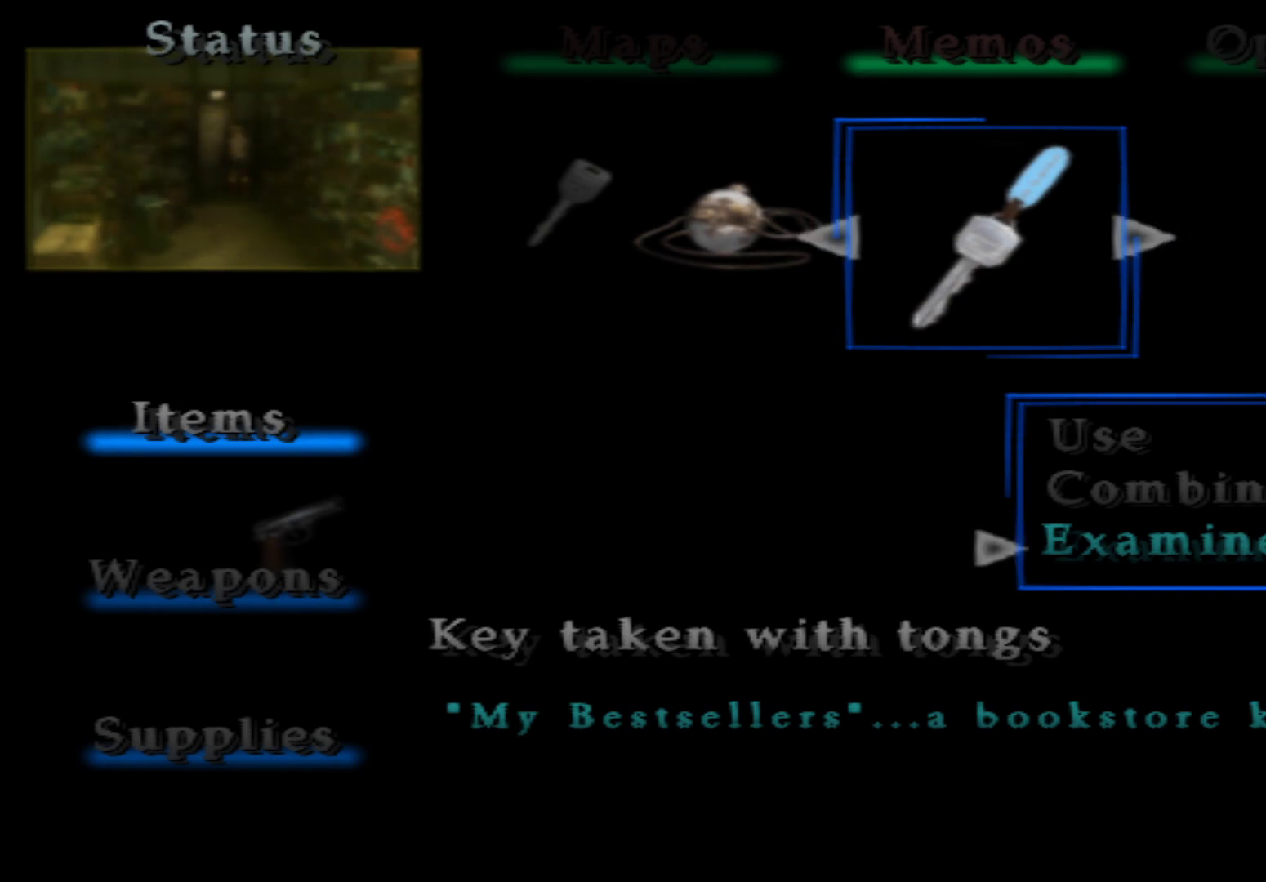
Gameplay with a controller (Xbox layout); each line is a JSON object with the inputs held at the frame after it. "button_events" lists button changes between this image and that frame as [ms after this image, input, new state], when the widget could be followed in between (sticks are given only as held states). Not read: L3 R3.
{"buttons": [], "left_stick": "center", "right_stick": "center", "button_events": [[283, "A", "down"], [467, "A", "up"]]}
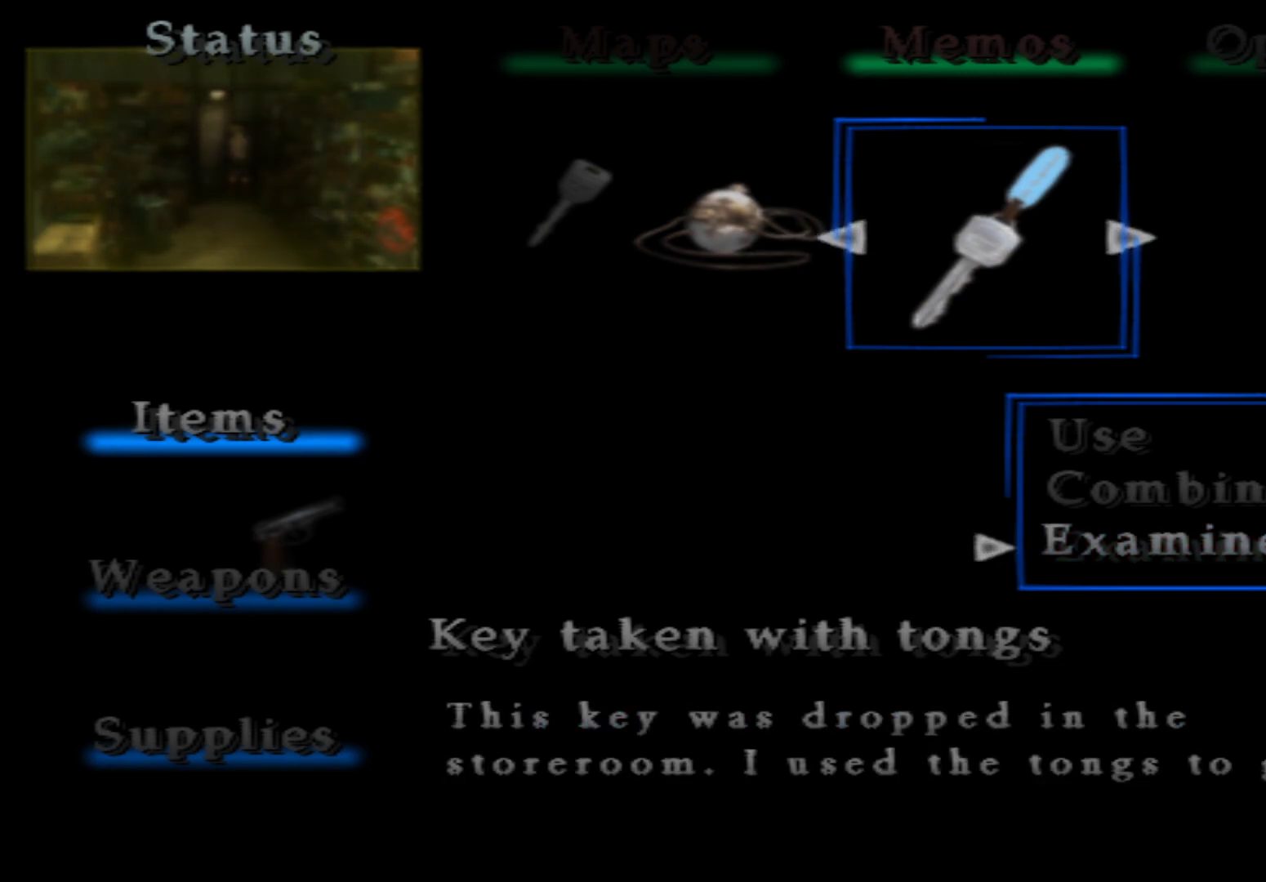
{"buttons": [], "left_stick": "center", "right_stick": "center", "button_events": []}
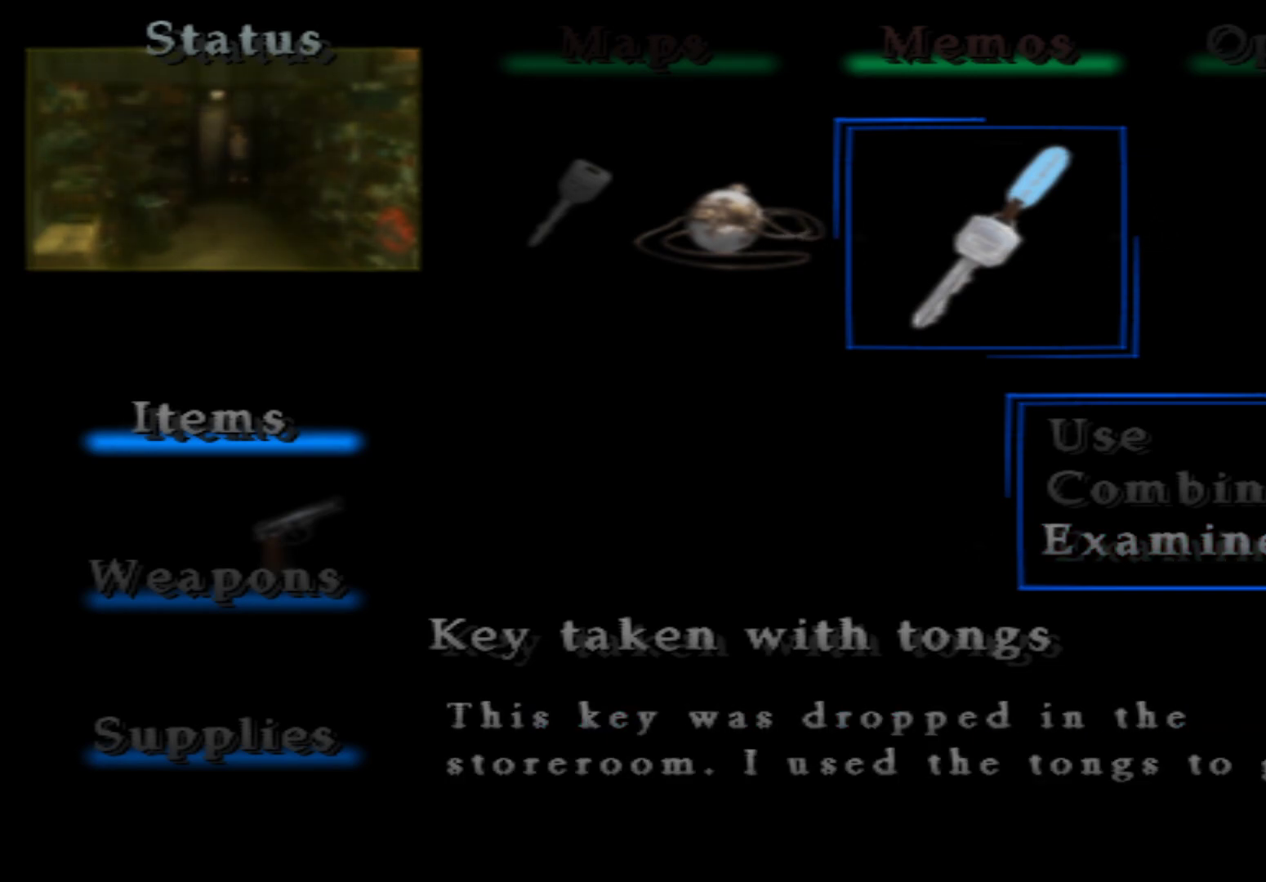
{"buttons": ["Y"], "left_stick": "center", "right_stick": "center", "button_events": [[100, "Y", "down"], [233, "Y", "up"], [417, "Y", "down"]]}
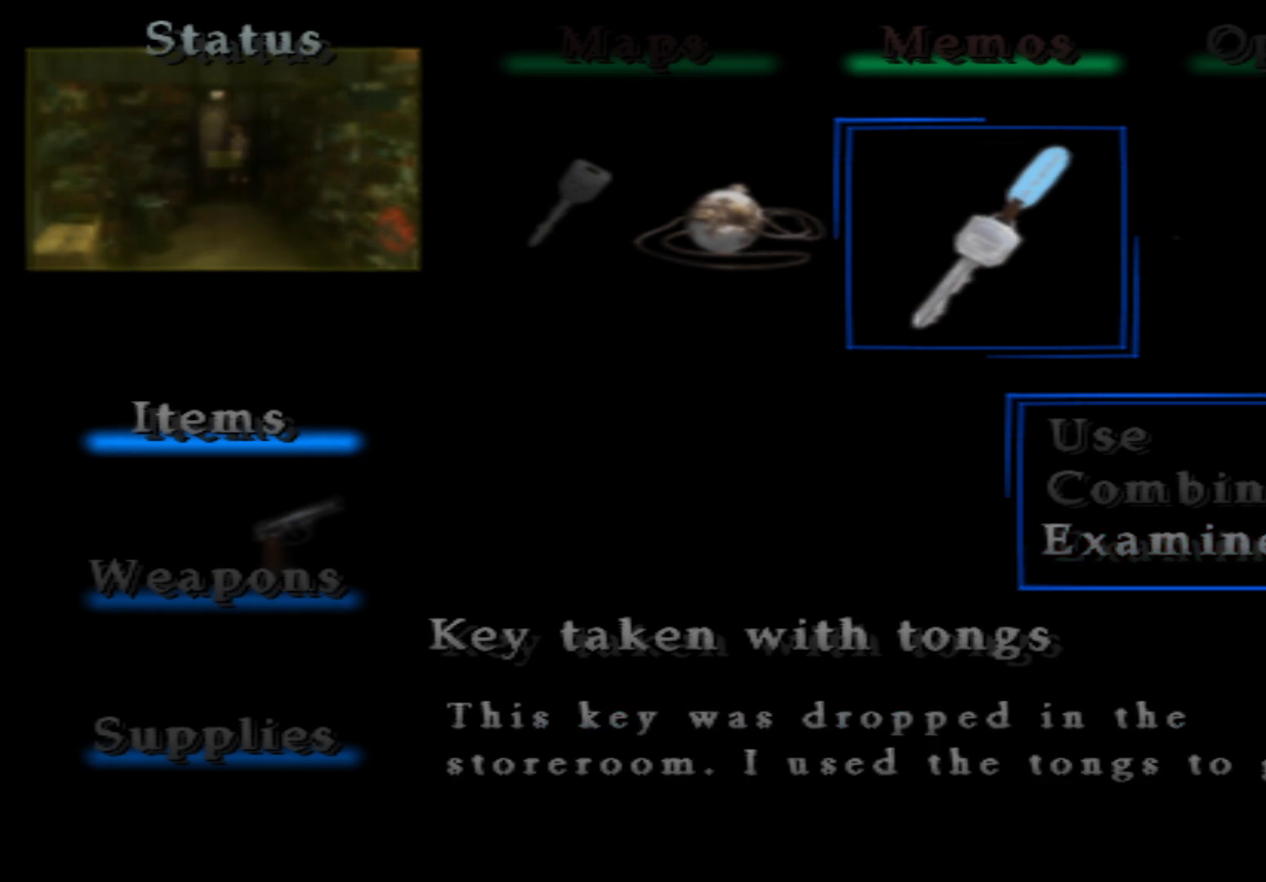
{"buttons": [], "left_stick": "center", "right_stick": "center", "button_events": [[50, "Y", "up"], [267, "B", "down"], [334, "B", "up"]]}
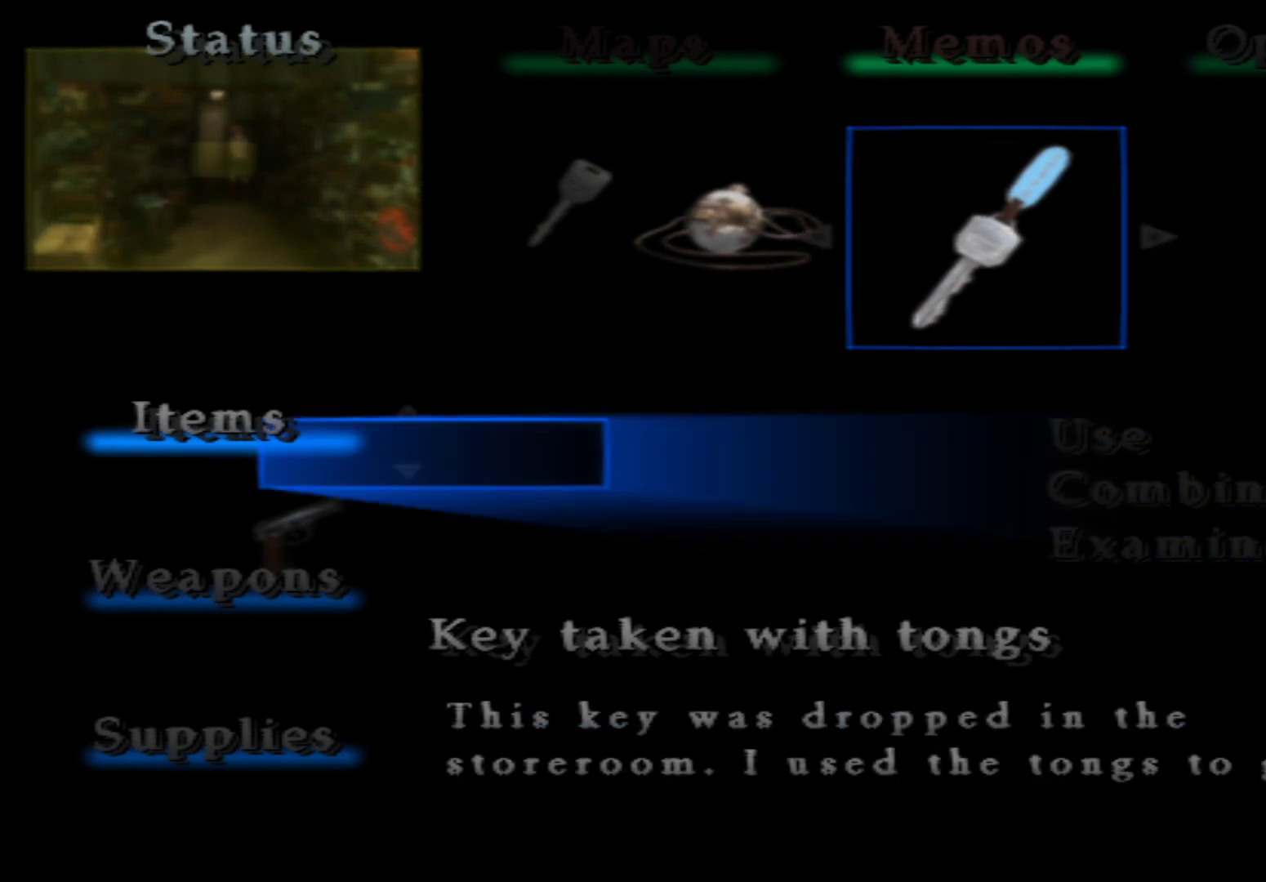
{"buttons": [], "left_stick": "center", "right_stick": "center", "button_events": [[83, "B", "down"], [150, "B", "up"], [333, "B", "down"], [450, "B", "up"]]}
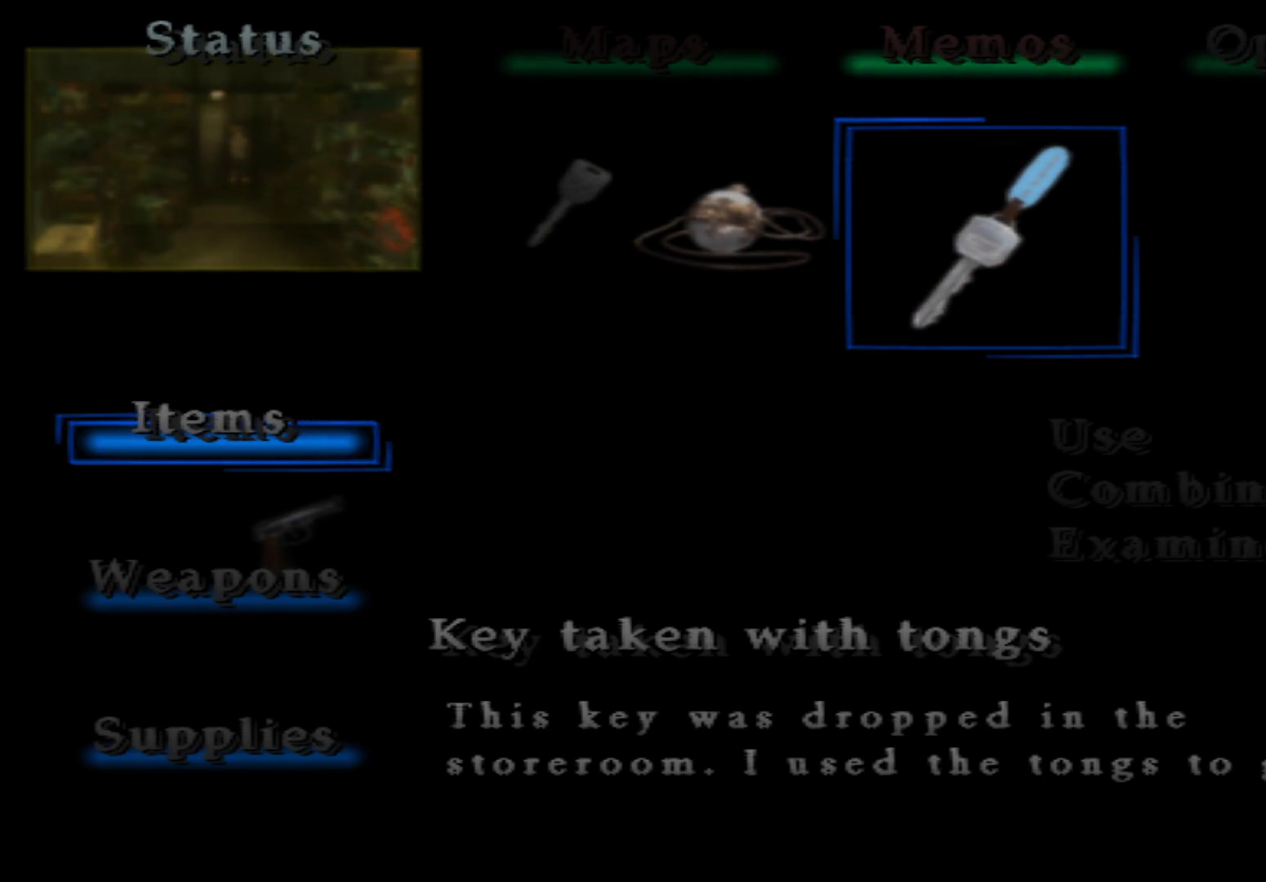
{"buttons": [], "left_stick": "center", "right_stick": "center", "button_events": []}
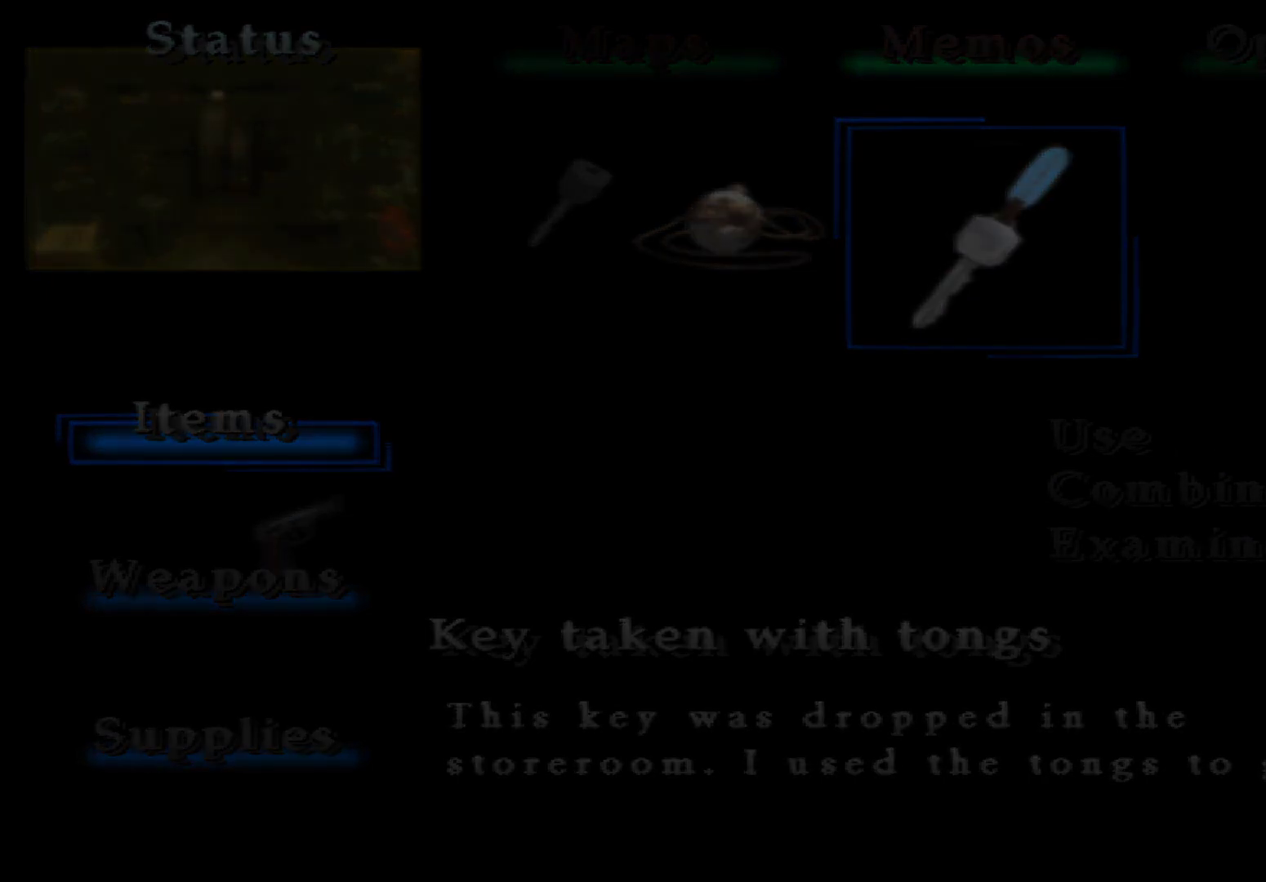
{"buttons": [], "left_stick": "center", "right_stick": "center", "button_events": []}
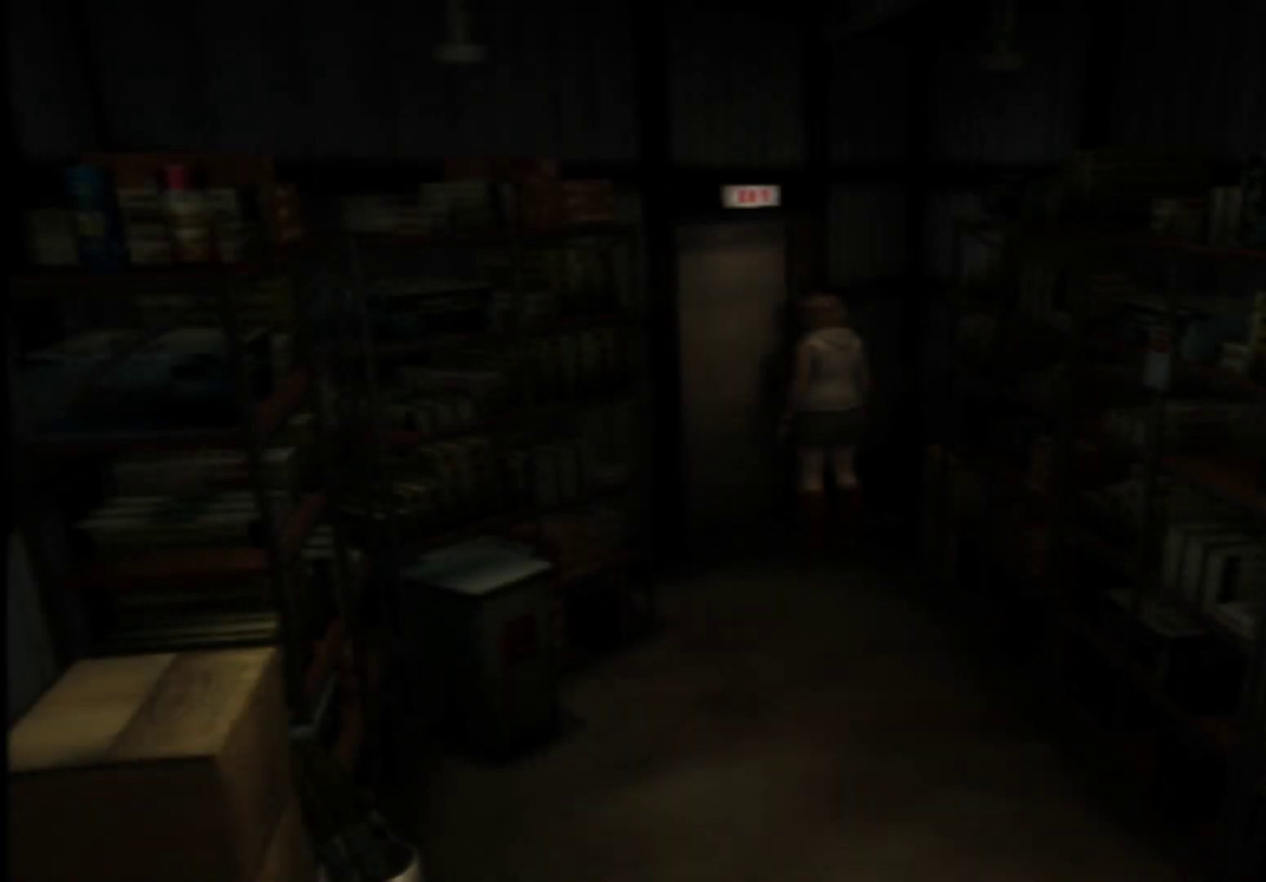
{"buttons": [], "left_stick": "center", "right_stick": "center", "button_events": [[184, "A", "down"], [317, "A", "up"]]}
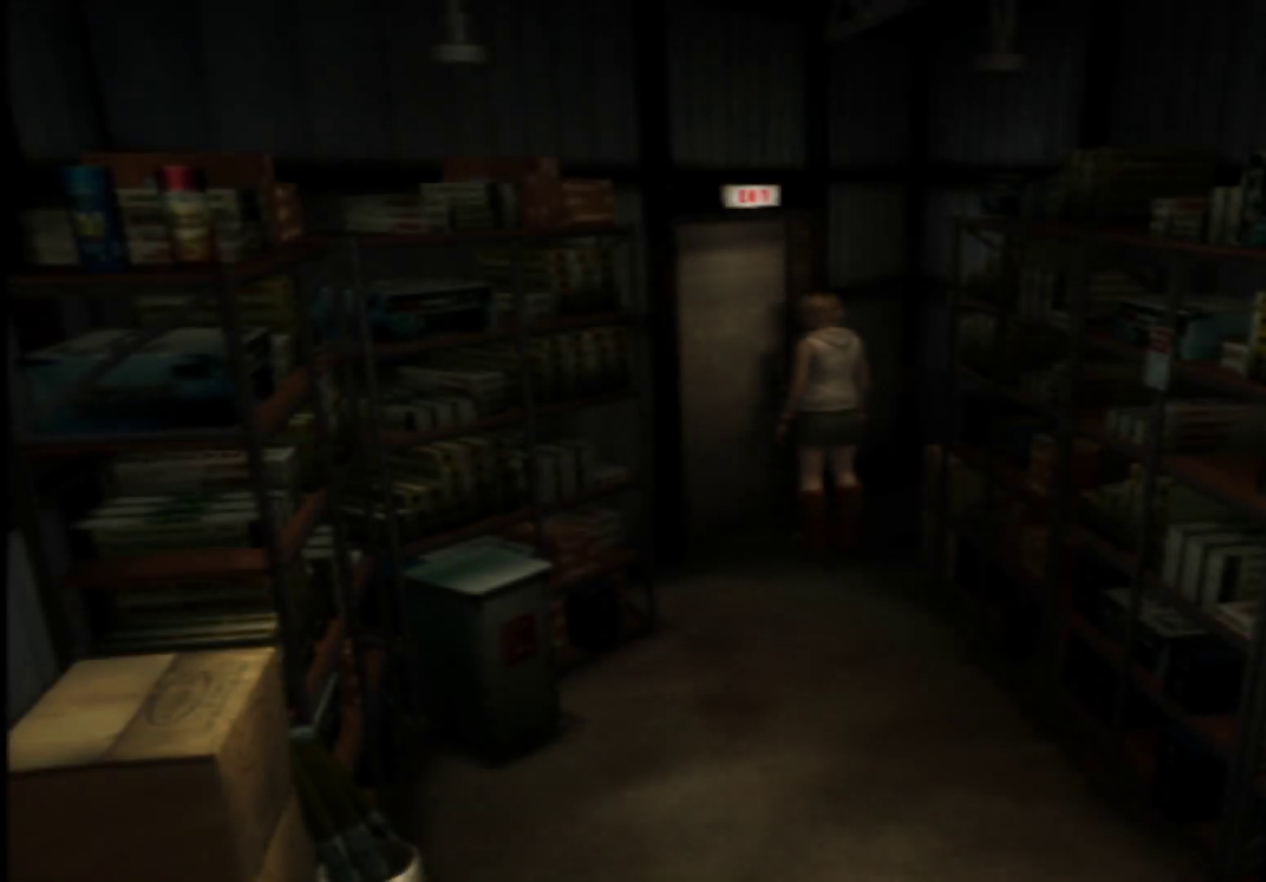
{"buttons": [], "left_stick": "center", "right_stick": "center", "button_events": []}
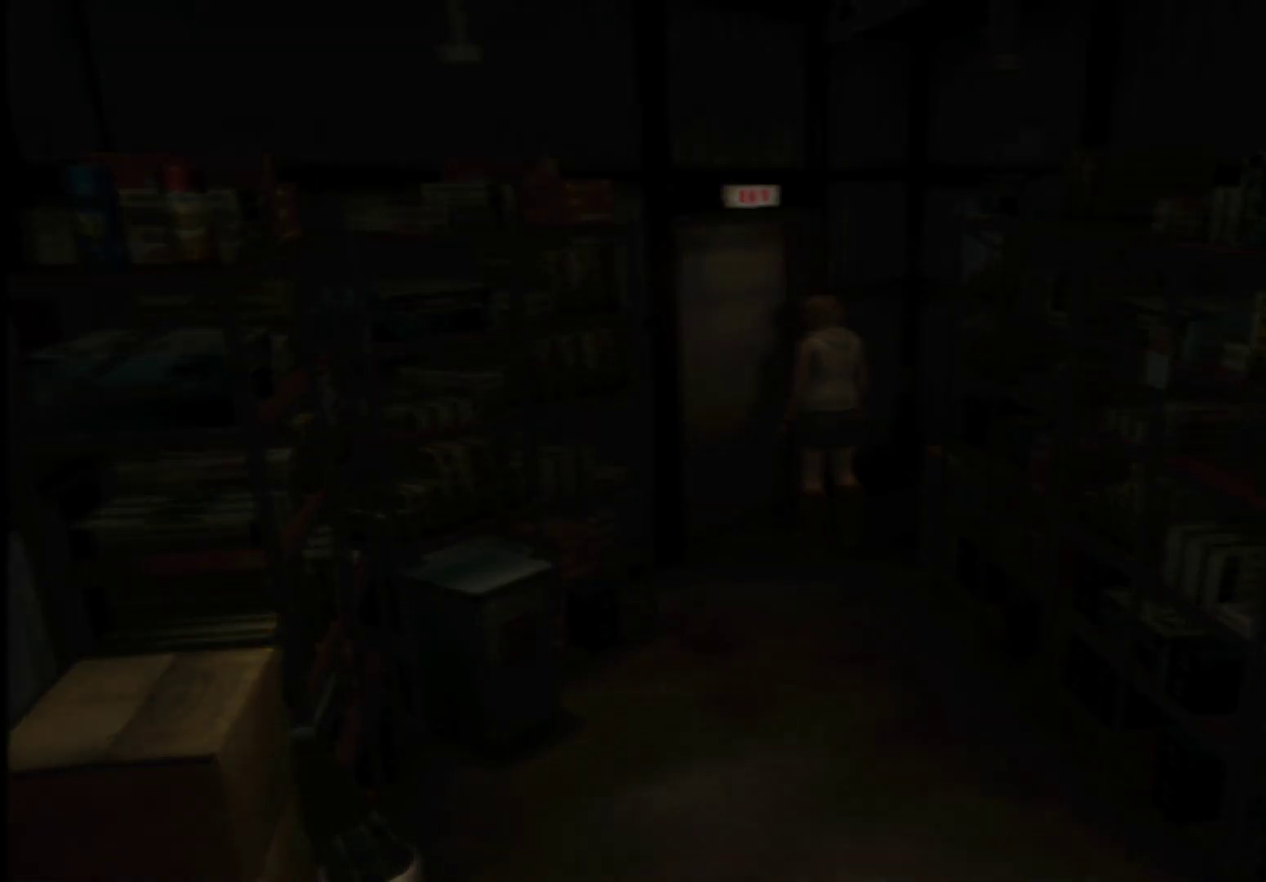
{"buttons": [], "left_stick": "center", "right_stick": "center", "button_events": []}
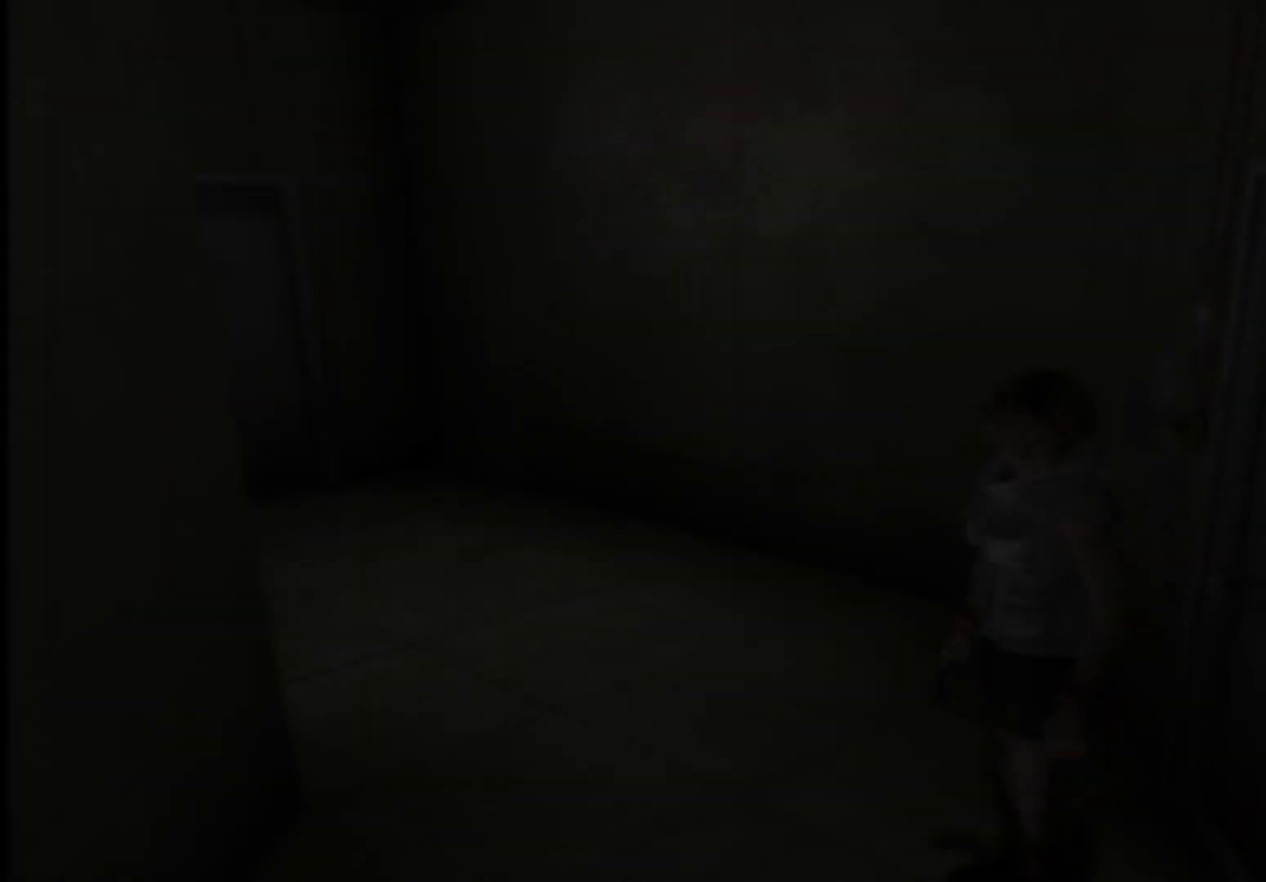
{"buttons": [], "left_stick": "center", "right_stick": "center", "button_events": []}